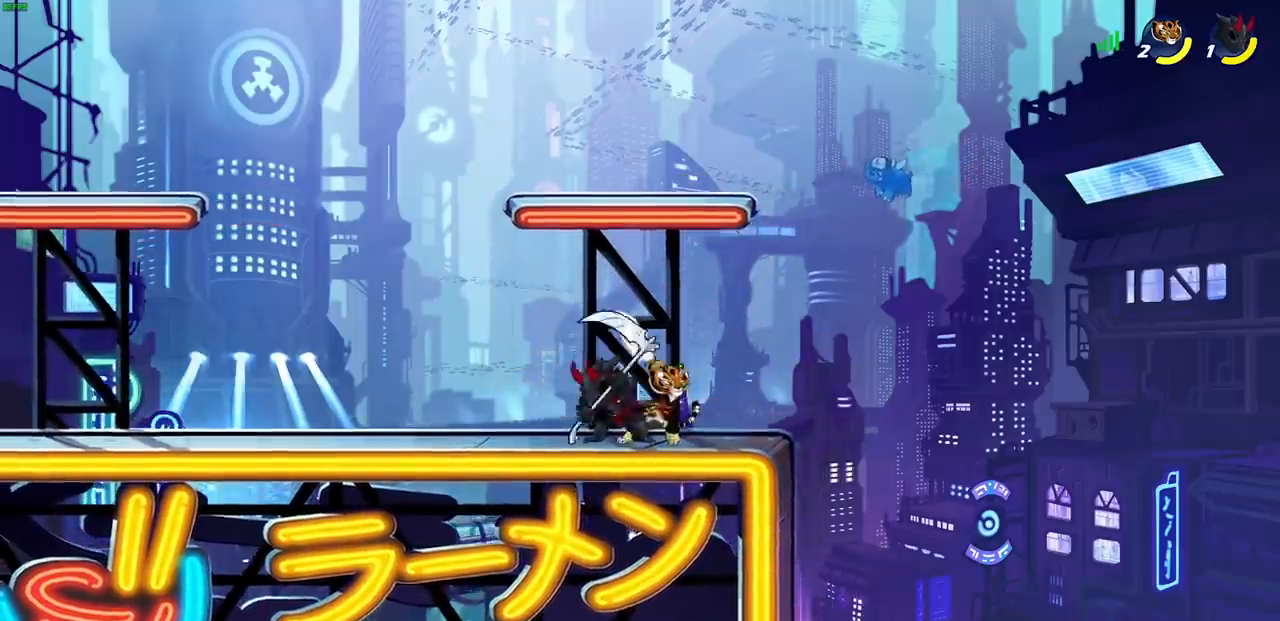
Gameplay with a controller (PlayStation layout); each line is a JSON object with the inputs held at the frame after it. "events" lists button and stick changes between this image and that frame as [ms after this image, input, new state], when the widget could be followed in between. Not read: L1 L3 R3 right_stick.
{"buttons": [], "left_stick": "center", "events": [[33, "SQUARE", "up"], [117, "SQUARE", "down"], [200, "SQUARE", "up"], [200, "left_stick", "left"], [417, "left_stick", "center"]]}
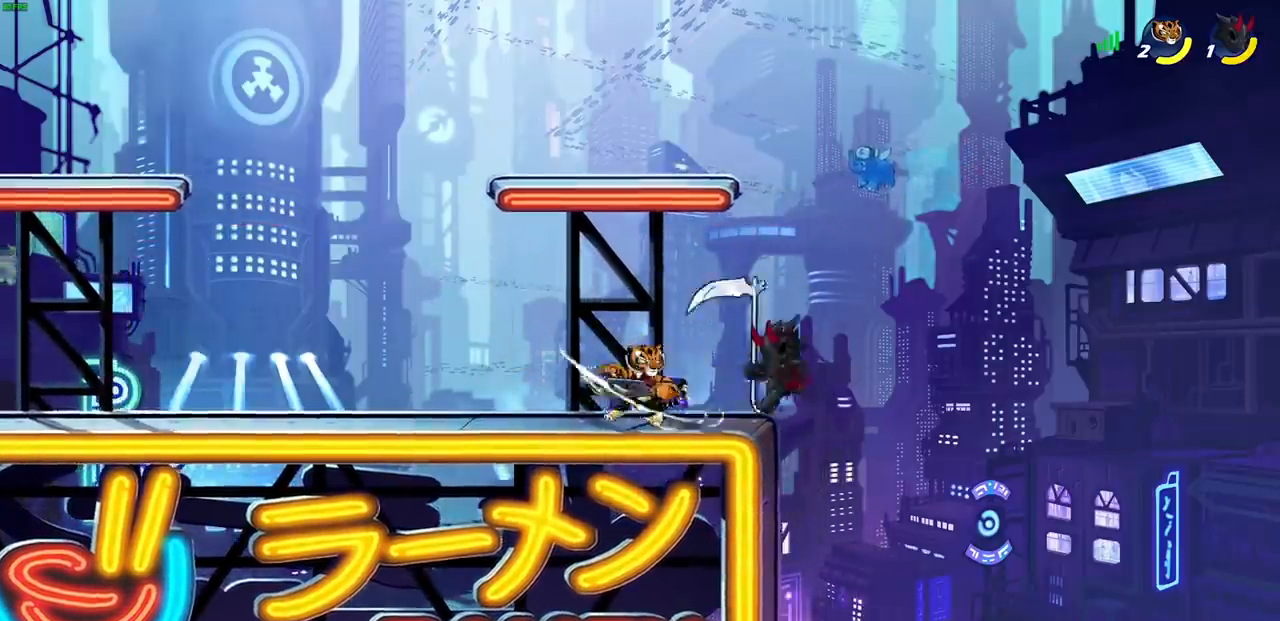
{"buttons": [], "left_stick": "center", "events": [[167, "left_stick", "right"], [333, "left_stick", "down"], [350, "CIRCLE", "down"], [450, "CIRCLE", "up"], [483, "left_stick", "center"]]}
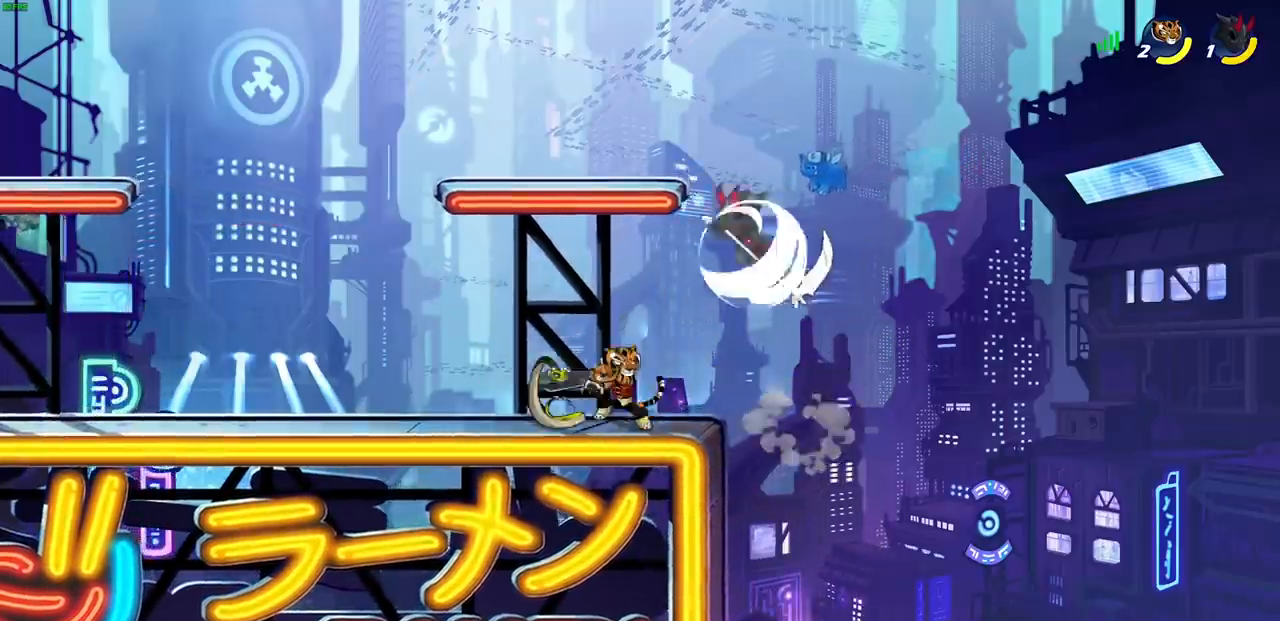
{"buttons": [], "left_stick": "center", "events": [[150, "R1", "down"], [383, "R1", "up"]]}
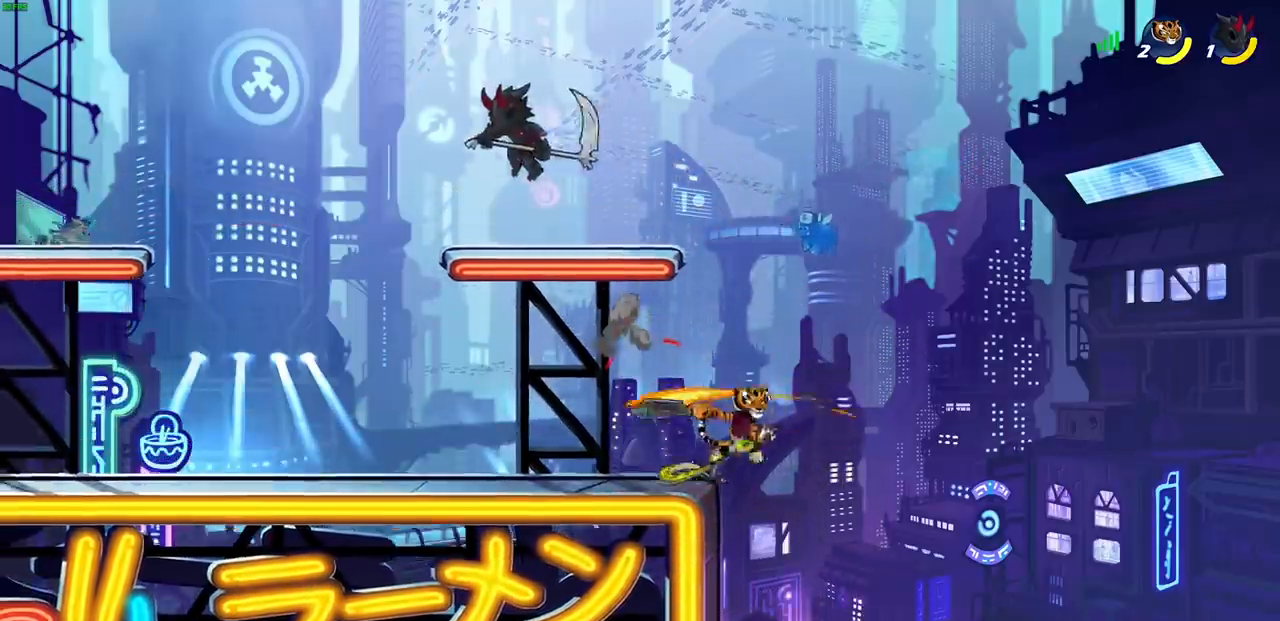
{"buttons": ["CROSS", "R1"], "left_stick": "up-left", "events": [[50, "left_stick", "right"], [417, "left_stick", "up-left"], [450, "R1", "down"], [467, "CROSS", "down"]]}
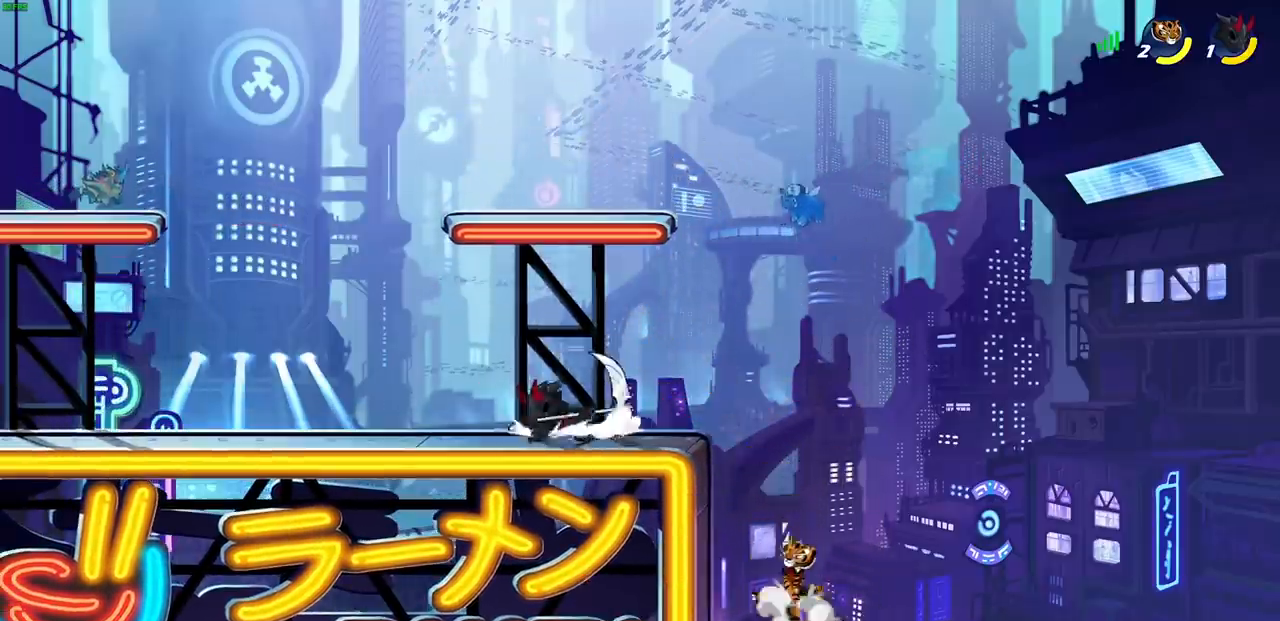
{"buttons": ["R1"], "left_stick": "center", "events": [[83, "left_stick", "center"], [100, "CROSS", "up"]]}
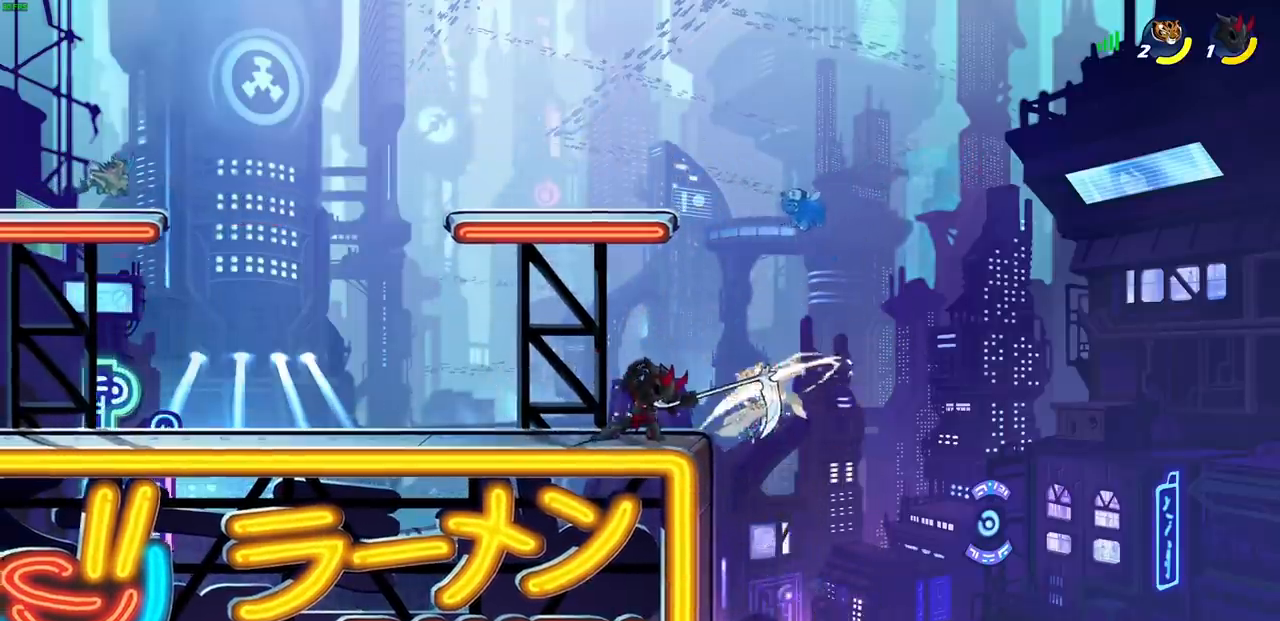
{"buttons": [], "left_stick": "center", "events": [[50, "R1", "up"]]}
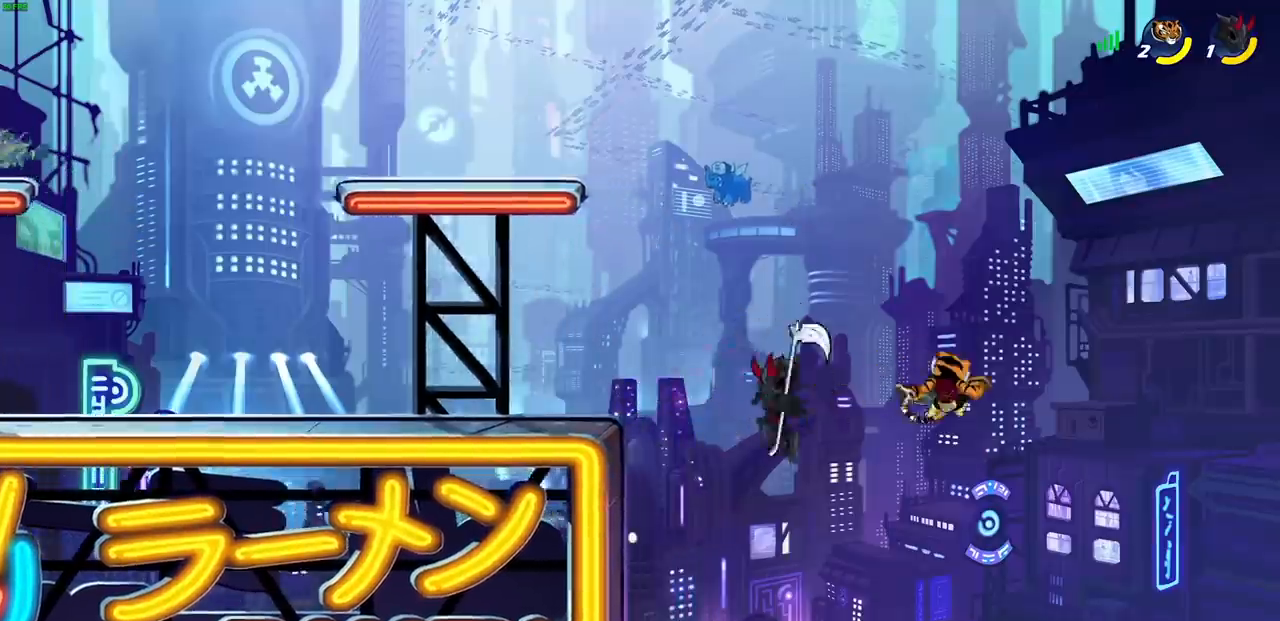
{"buttons": [], "left_stick": "center", "events": [[100, "R1", "down"], [100, "R2", "down"], [317, "CIRCLE", "down"], [367, "R1", "up"], [367, "R2", "up"], [417, "CIRCLE", "up"]]}
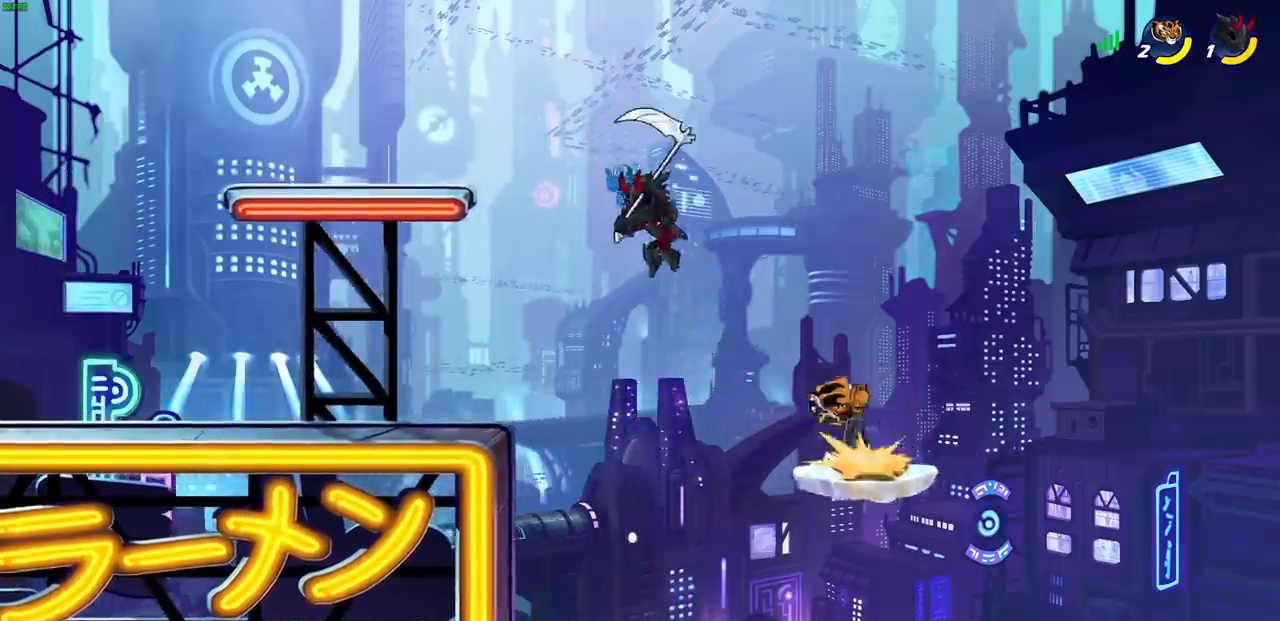
{"buttons": [], "left_stick": "center", "events": [[17, "left_stick", "left"], [117, "left_stick", "center"]]}
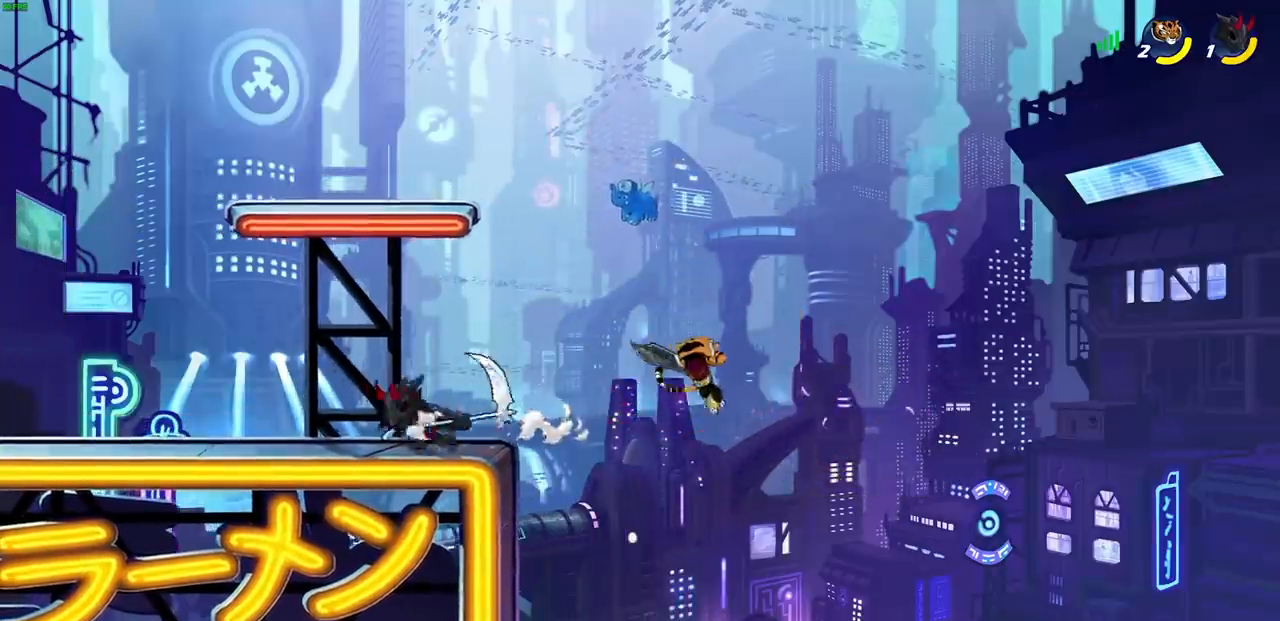
{"buttons": ["CIRCLE"], "left_stick": "up-left", "events": [[67, "left_stick", "down-right"], [133, "left_stick", "down-left"], [233, "left_stick", "left"], [367, "CROSS", "down"], [467, "CIRCLE", "down"], [483, "CROSS", "up"], [483, "left_stick", "up-left"]]}
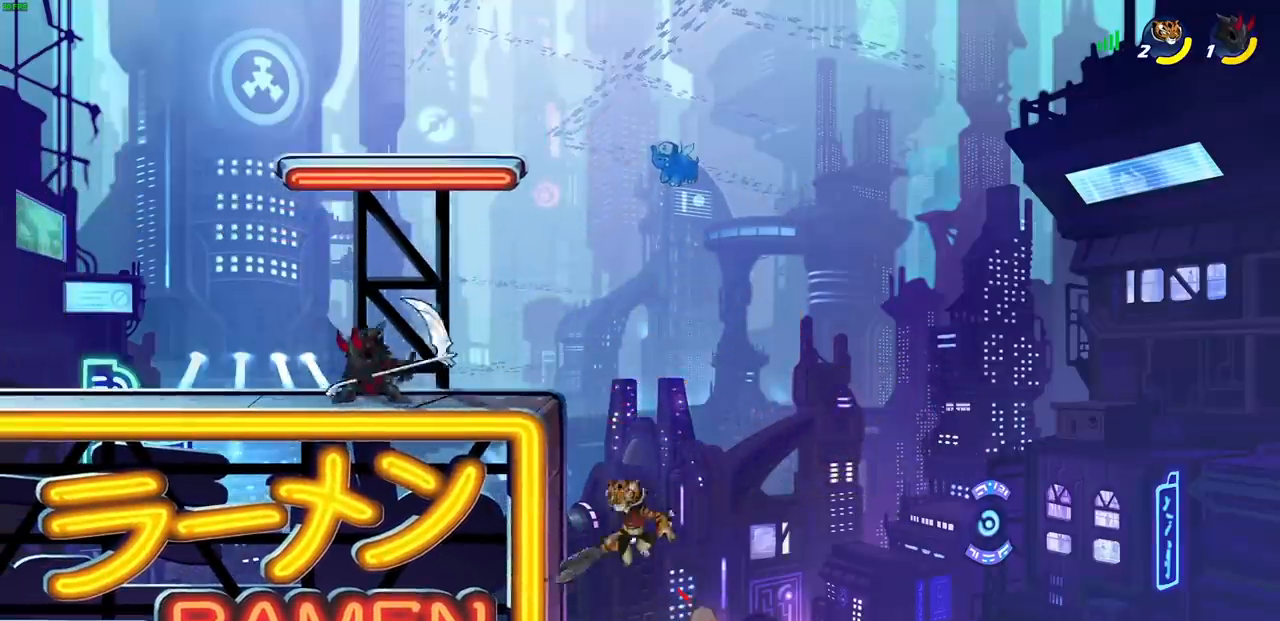
{"buttons": [], "left_stick": "up-left", "events": [[83, "CIRCLE", "up"]]}
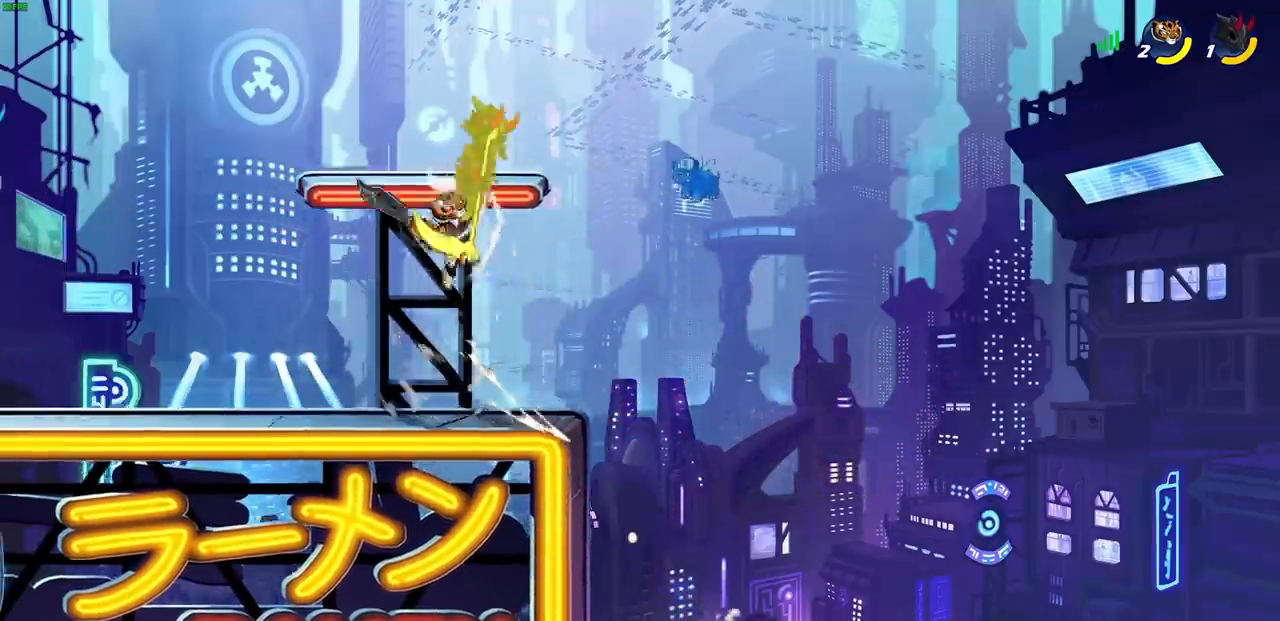
{"buttons": [], "left_stick": "up-left", "events": [[17, "left_stick", "up-right"], [283, "CROSS", "down"], [300, "left_stick", "up"], [333, "SQUARE", "down"], [367, "CROSS", "up"], [400, "SQUARE", "up"], [483, "left_stick", "up-left"]]}
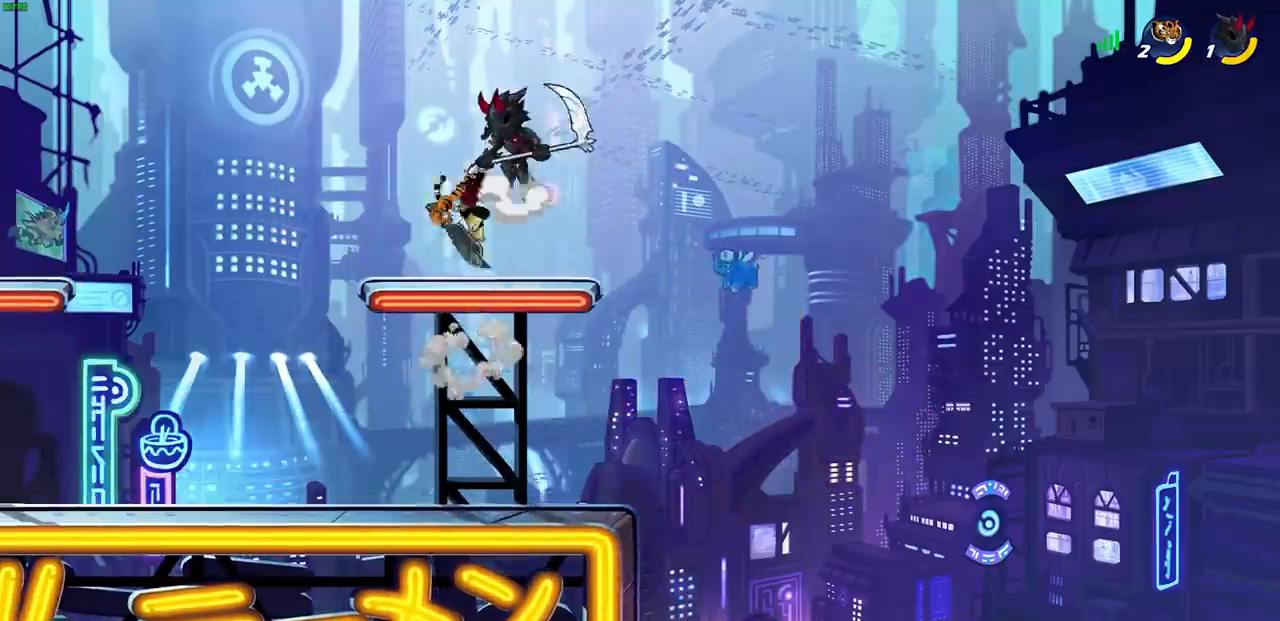
{"buttons": [], "left_stick": "up-left", "events": [[117, "left_stick", "up-right"], [333, "left_stick", "down"], [500, "left_stick", "up-left"]]}
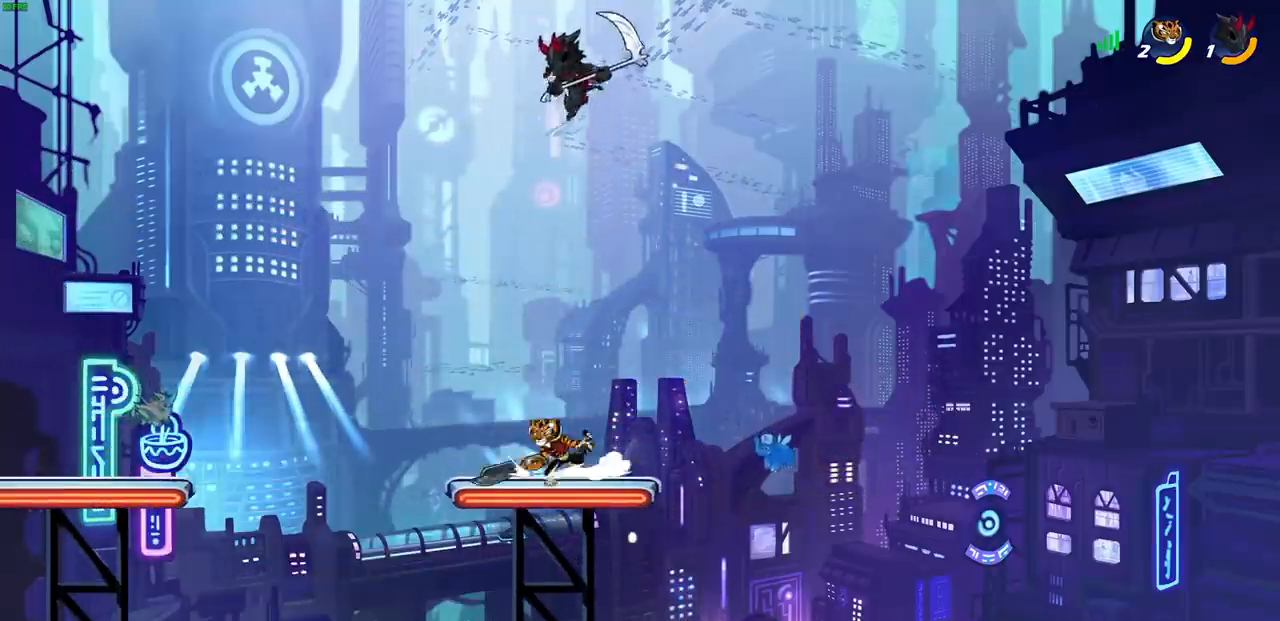
{"buttons": [], "left_stick": "right", "events": [[67, "CROSS", "down"], [133, "CIRCLE", "down"], [150, "CROSS", "up"], [233, "CIRCLE", "up"], [233, "left_stick", "right"]]}
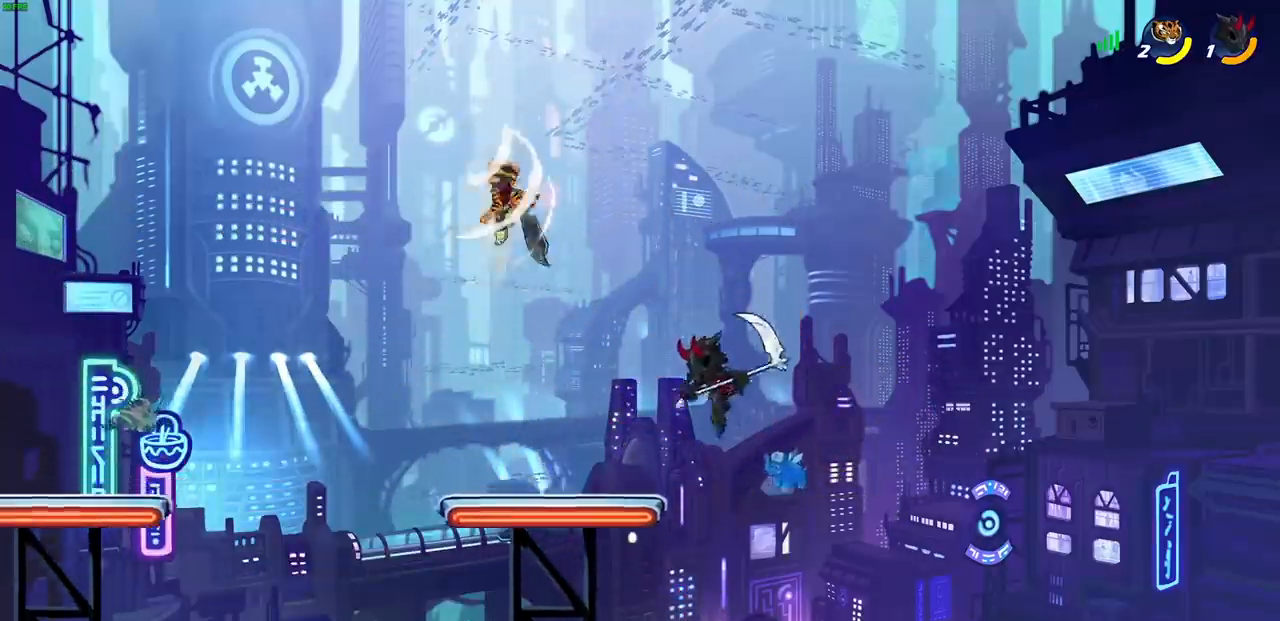
{"buttons": [], "left_stick": "down-left", "events": [[200, "left_stick", "up"], [283, "left_stick", "left"], [400, "left_stick", "down-left"]]}
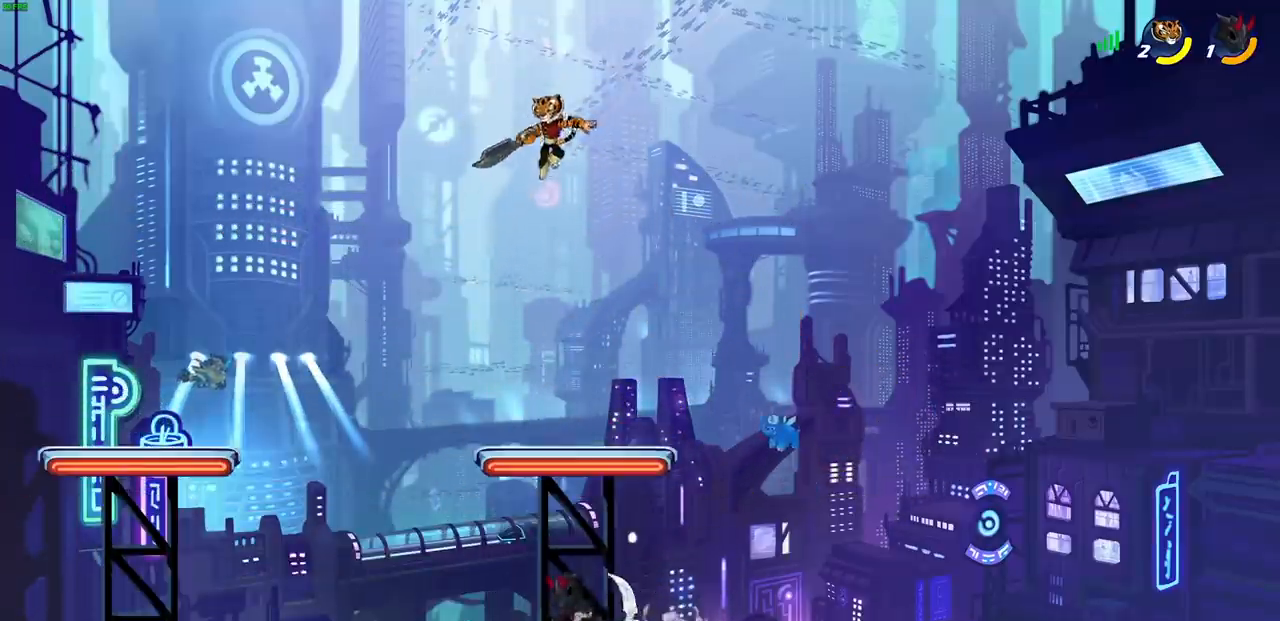
{"buttons": [], "left_stick": "center", "events": [[83, "CIRCLE", "down"], [367, "CIRCLE", "up"], [433, "left_stick", "center"]]}
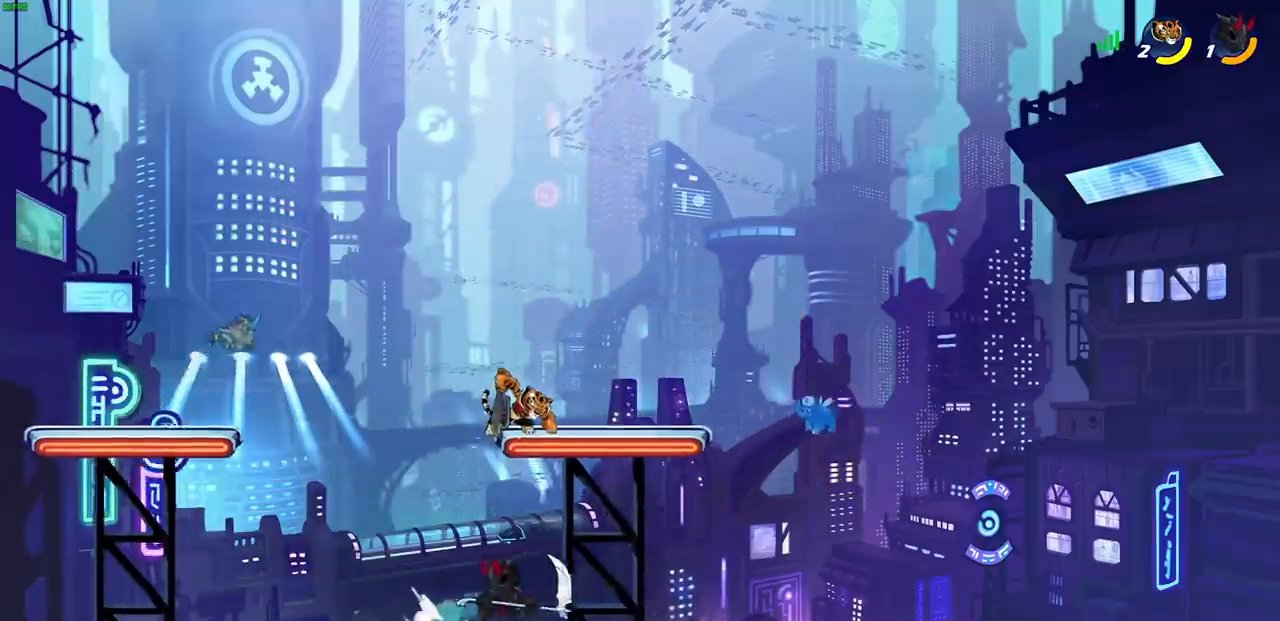
{"buttons": [], "left_stick": "down-left", "events": [[367, "left_stick", "down-left"]]}
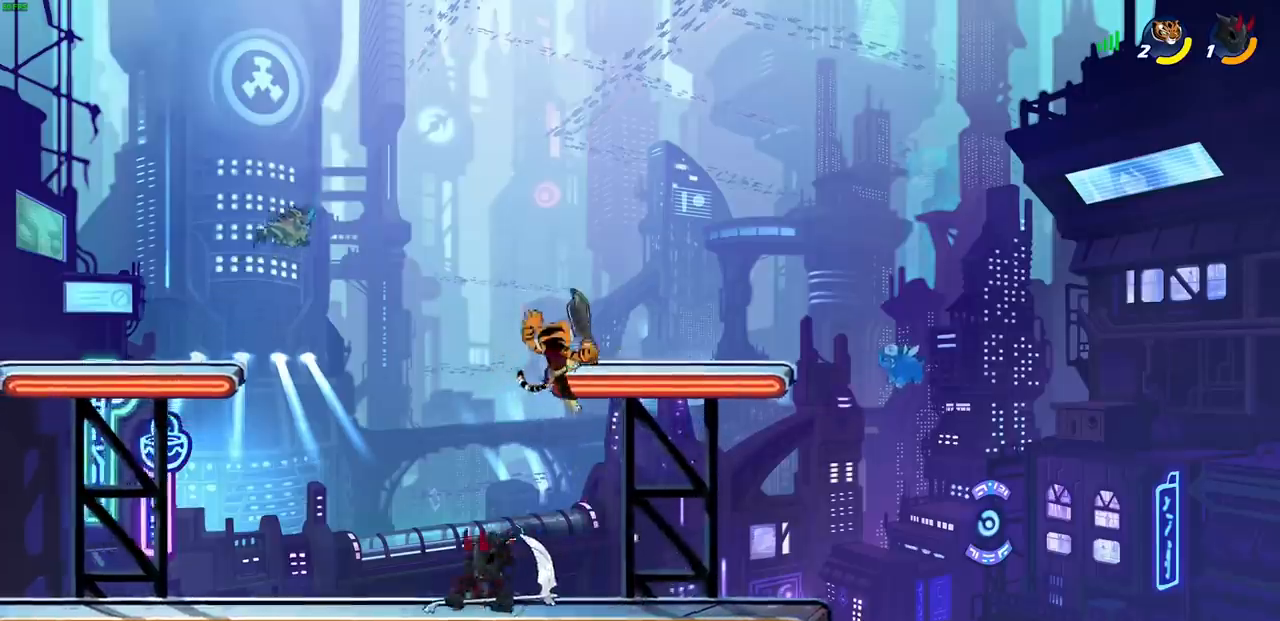
{"buttons": [], "left_stick": "up-right", "events": [[67, "SQUARE", "down"], [100, "left_stick", "left"], [133, "SQUARE", "up"], [367, "left_stick", "up-left"], [467, "left_stick", "up-right"]]}
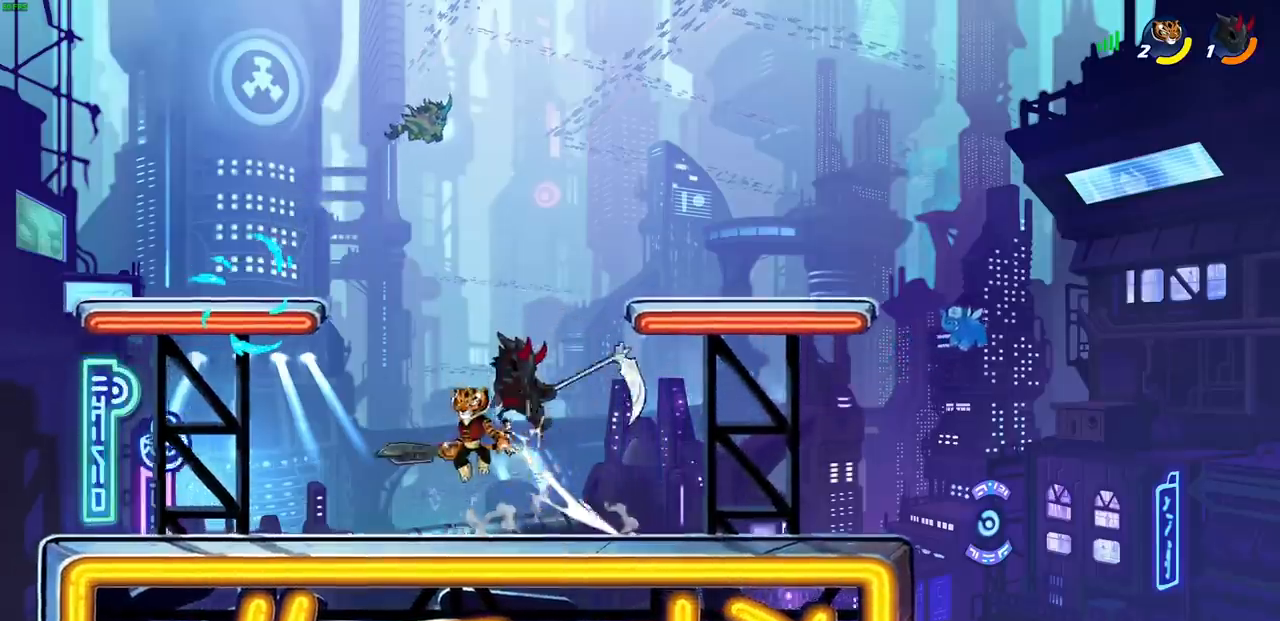
{"buttons": [], "left_stick": "up-right", "events": [[17, "R1", "down"], [67, "CROSS", "down"], [100, "R1", "up"], [133, "CIRCLE", "down"], [133, "CROSS", "up"], [217, "CIRCLE", "up"]]}
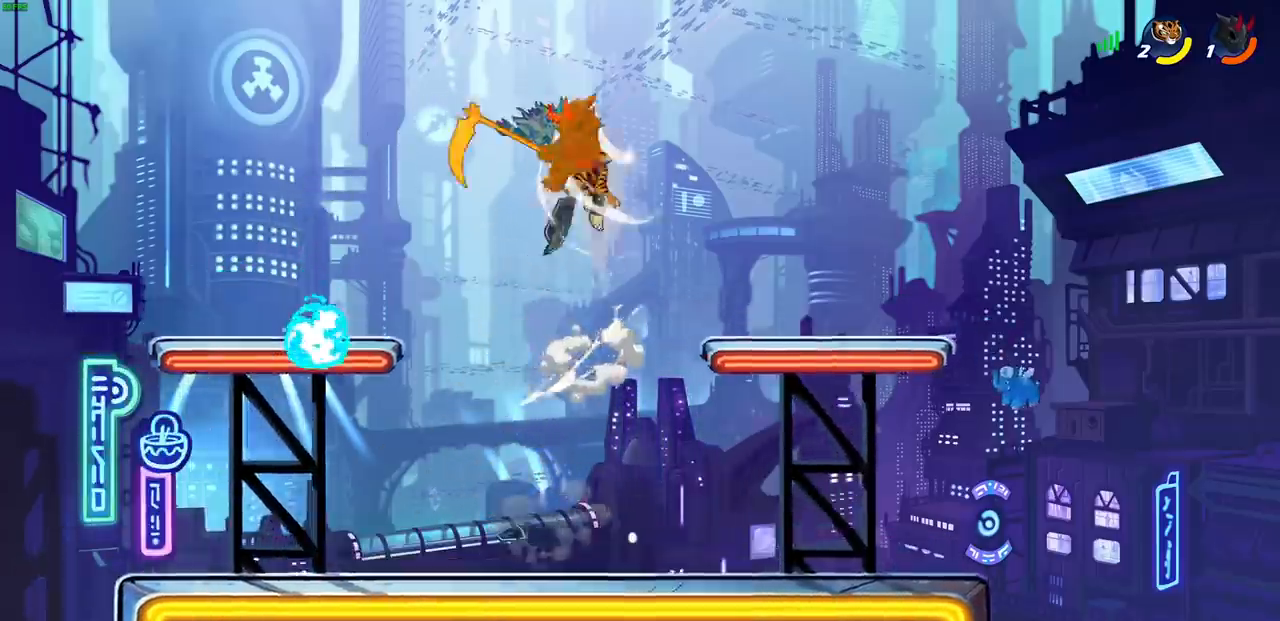
{"buttons": ["CROSS"], "left_stick": "up-left", "events": [[83, "left_stick", "up-left"], [417, "CROSS", "down"]]}
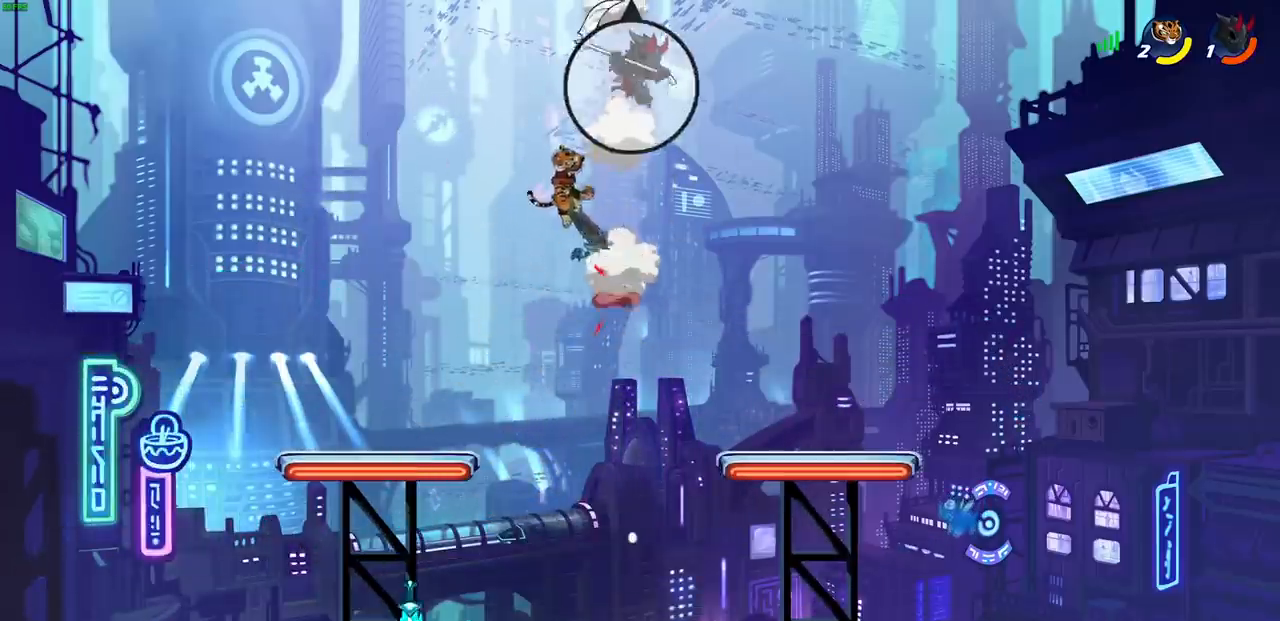
{"buttons": ["CIRCLE"], "left_stick": "right", "events": [[33, "CROSS", "up"], [100, "left_stick", "center"], [167, "R1", "down"], [167, "R2", "down"], [167, "left_stick", "right"], [217, "CIRCLE", "down"], [333, "R1", "up"], [483, "R2", "up"]]}
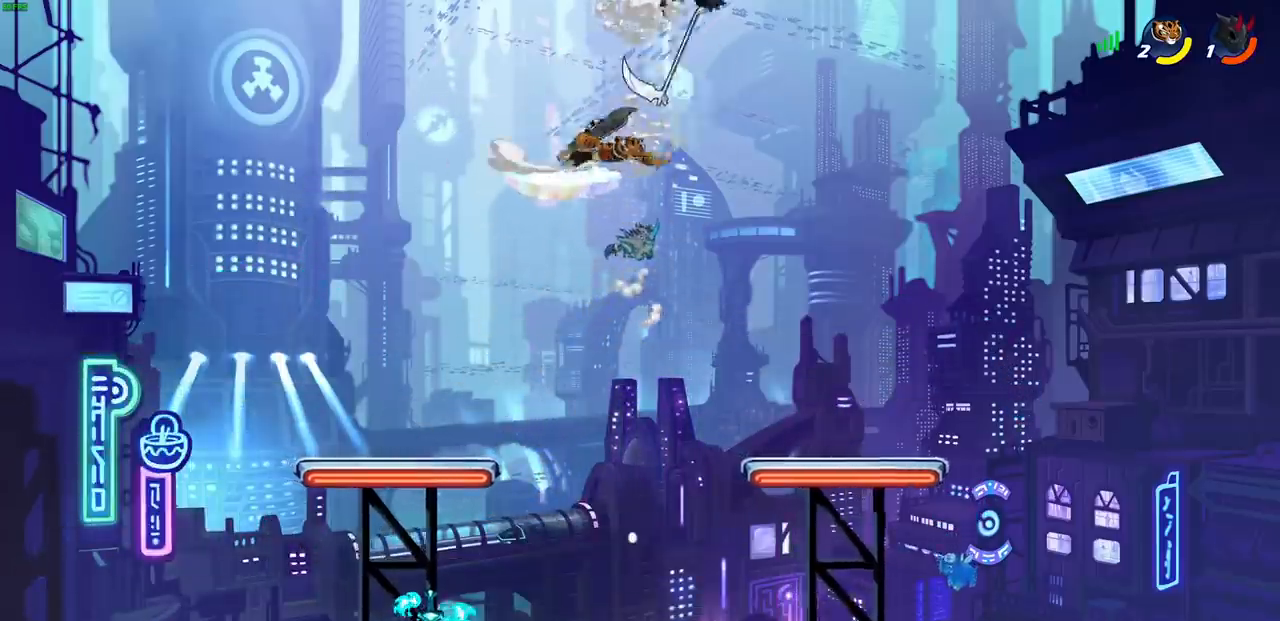
{"buttons": ["SQUARE"], "left_stick": "center", "events": [[33, "CIRCLE", "up"], [117, "left_stick", "center"], [450, "SQUARE", "down"]]}
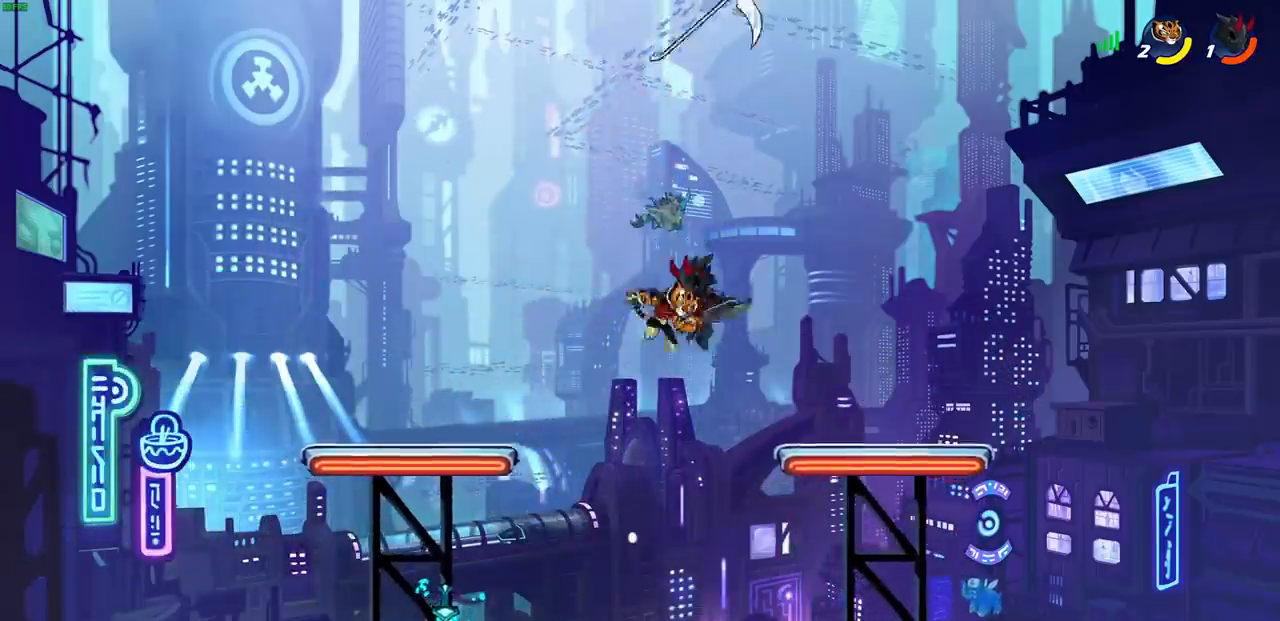
{"buttons": [], "left_stick": "center", "events": [[17, "SQUARE", "up"], [133, "left_stick", "left"], [450, "left_stick", "center"]]}
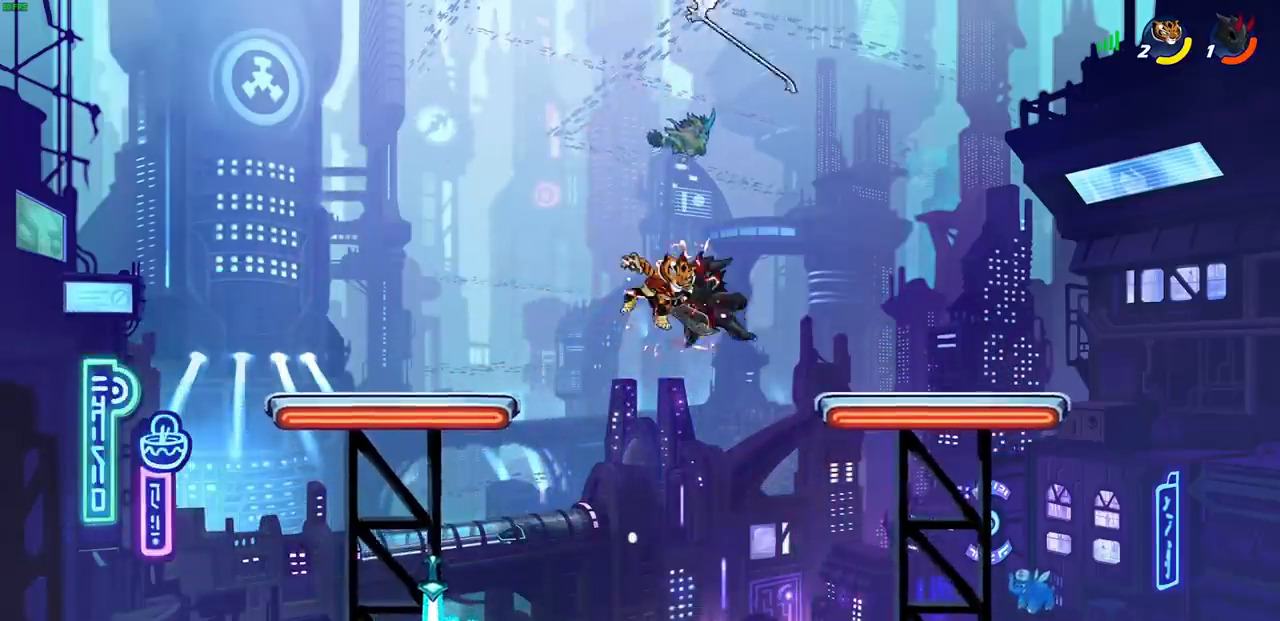
{"buttons": [], "left_stick": "down-left", "events": [[450, "left_stick", "down-left"]]}
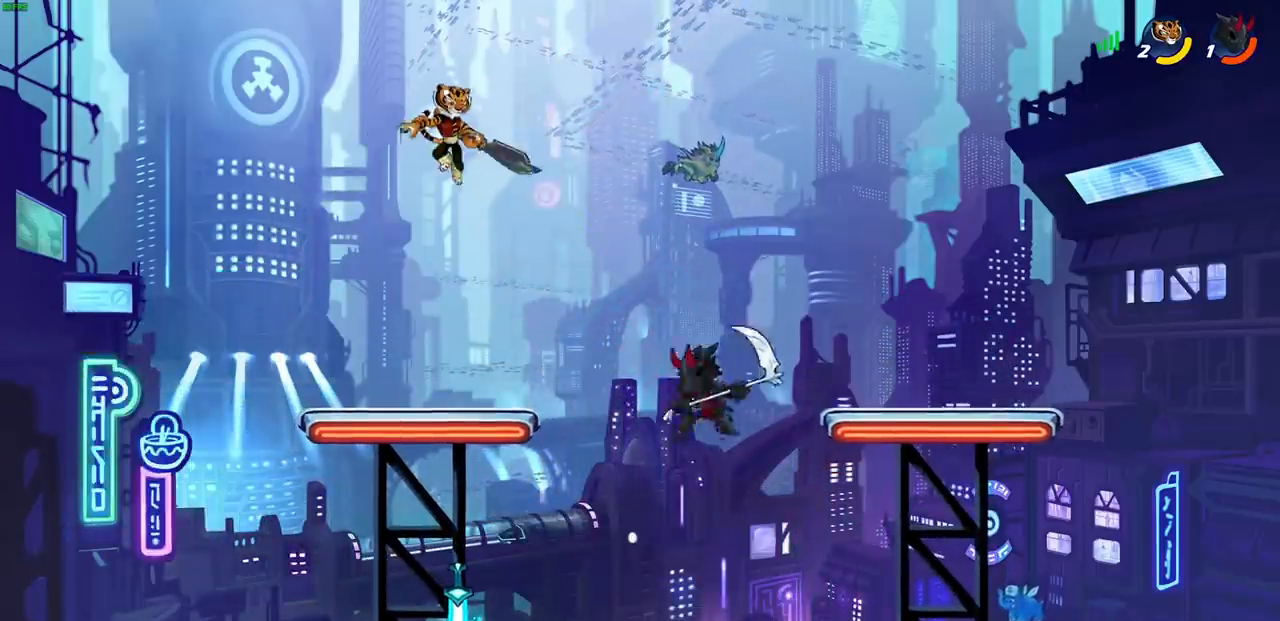
{"buttons": [], "left_stick": "up-left", "events": [[367, "left_stick", "down-right"], [383, "SQUARE", "down"], [433, "left_stick", "up-right"], [467, "SQUARE", "up"], [483, "left_stick", "up-left"]]}
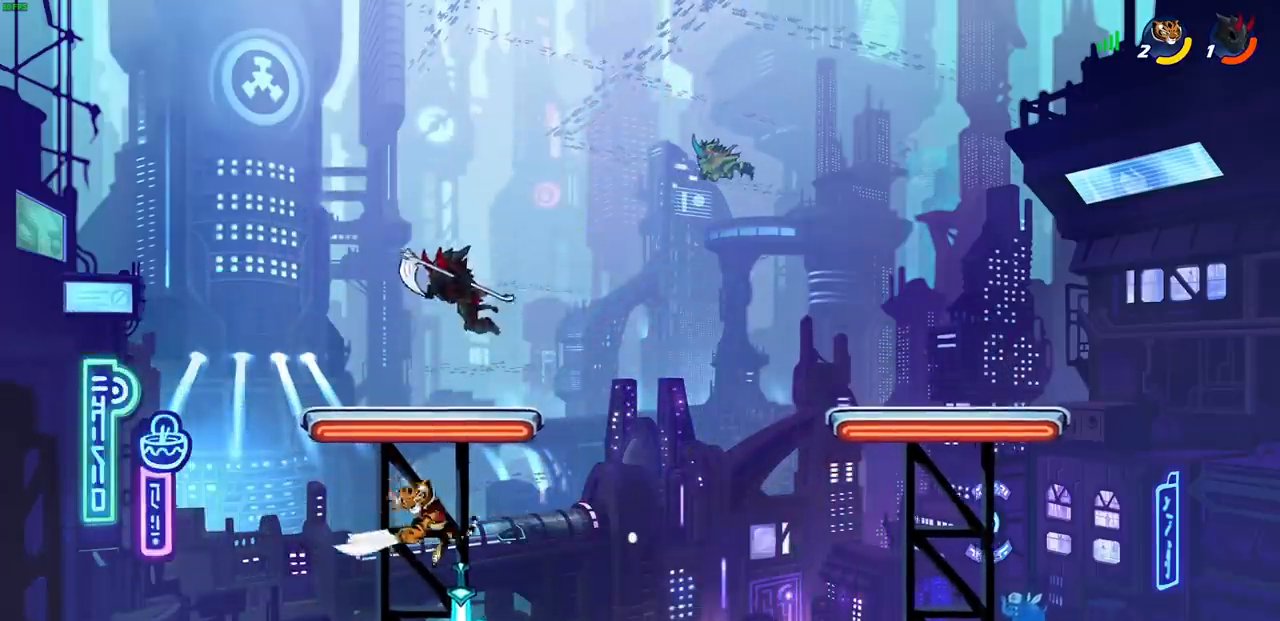
{"buttons": [], "left_stick": "up-left", "events": []}
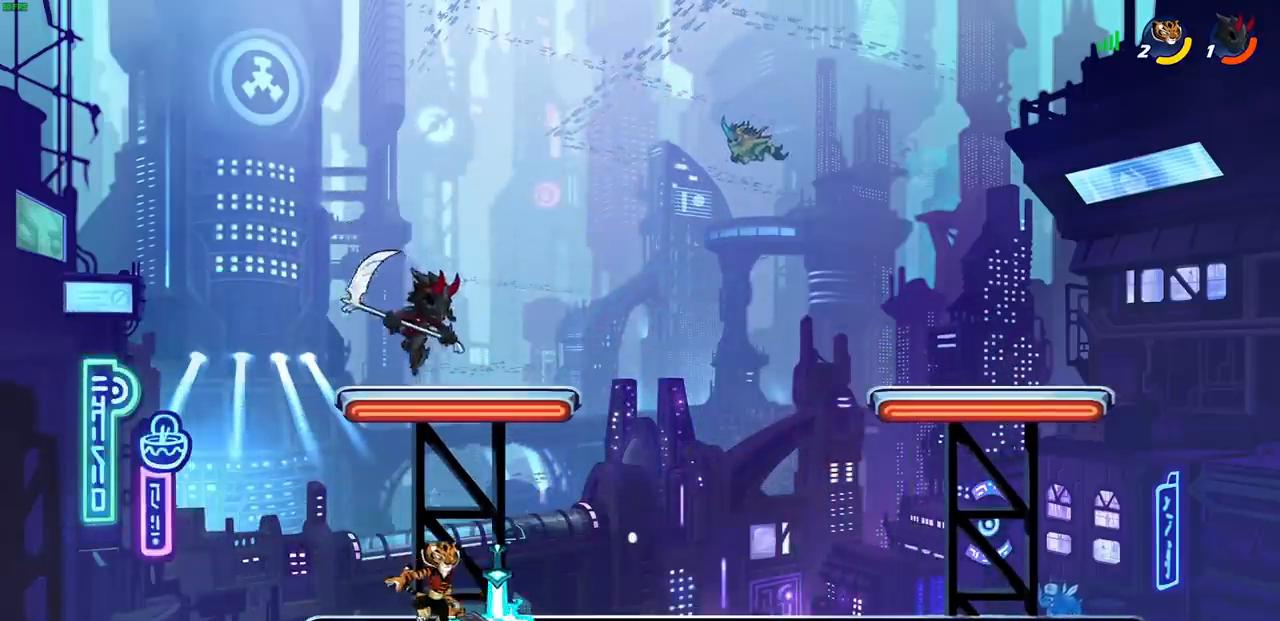
{"buttons": [], "left_stick": "left", "events": [[283, "left_stick", "up-right"], [483, "left_stick", "left"]]}
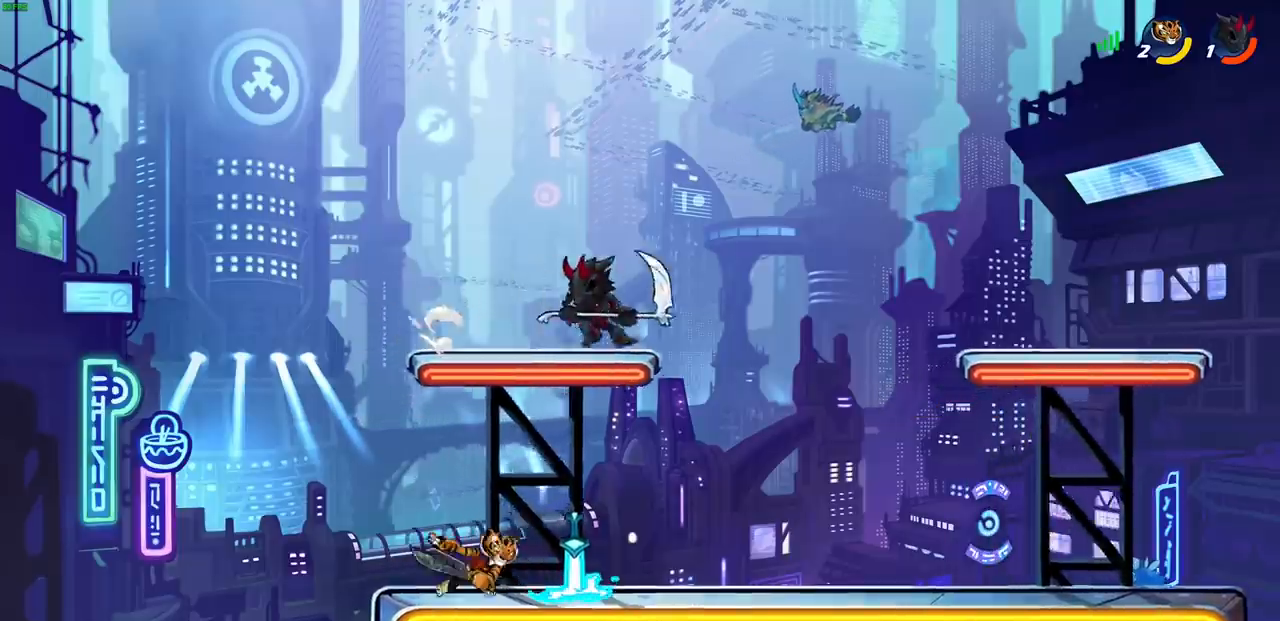
{"buttons": [], "left_stick": "up-right", "events": [[83, "left_stick", "up-right"], [183, "left_stick", "up-left"], [450, "left_stick", "up-right"]]}
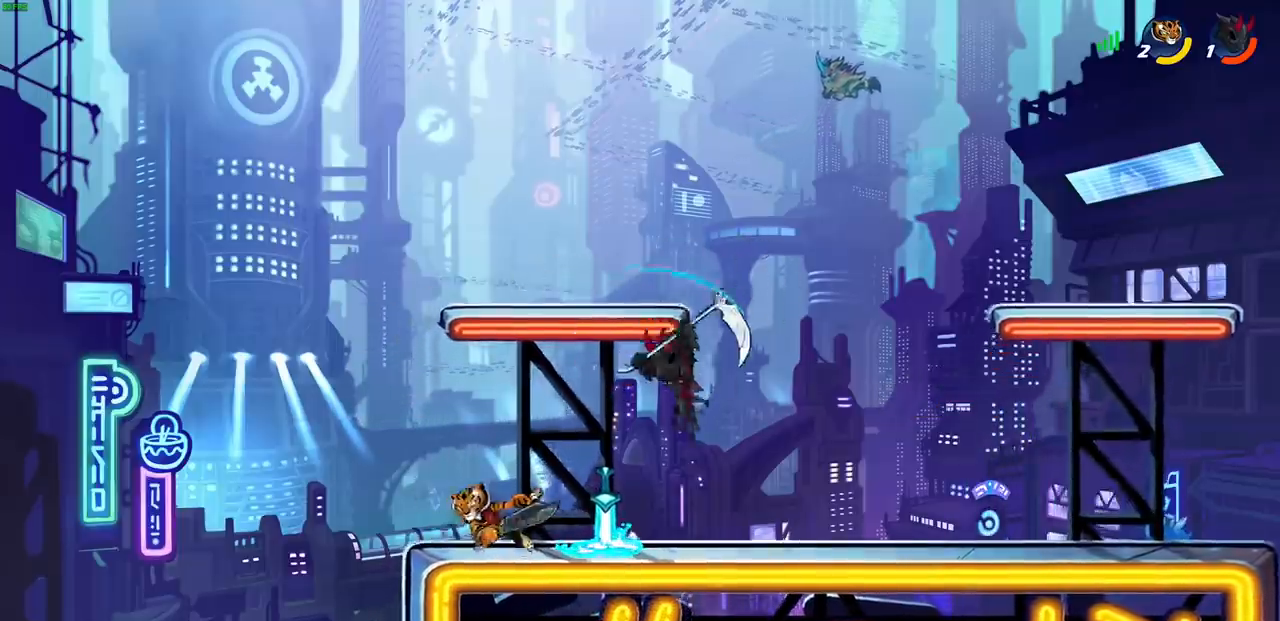
{"buttons": ["SQUARE"], "left_stick": "center", "events": [[17, "left_stick", "up-left"], [83, "left_stick", "up-right"], [133, "left_stick", "center"], [167, "SQUARE", "down"], [233, "SQUARE", "up"], [333, "SQUARE", "down"], [400, "SQUARE", "up"], [500, "SQUARE", "down"]]}